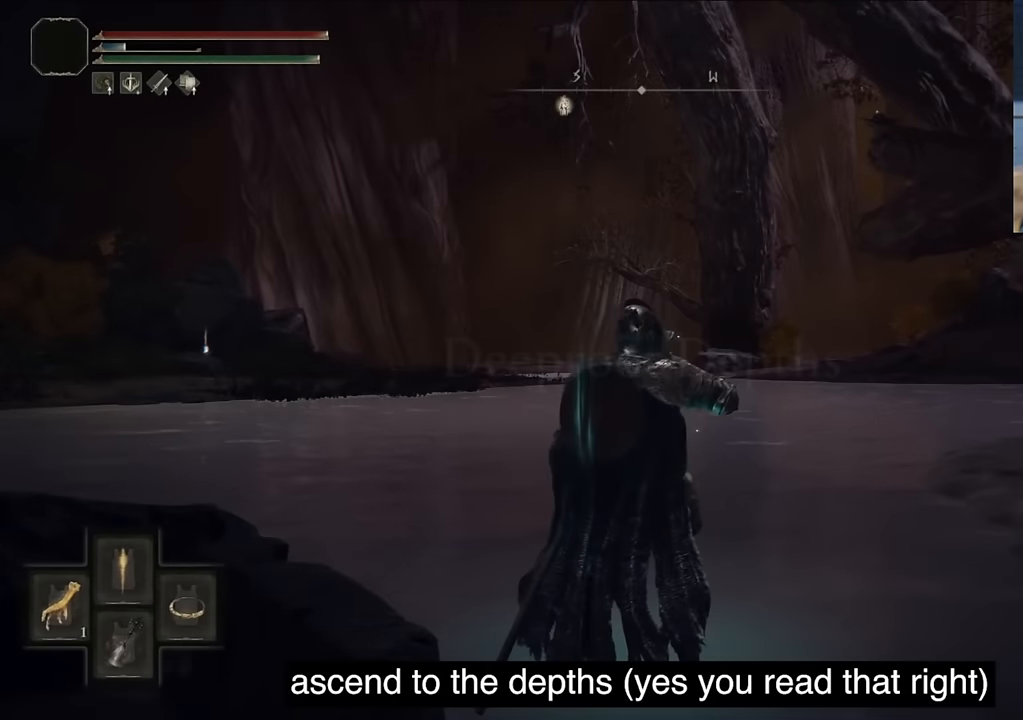
Gameplay with a controller (PlayStation layout); each line is a JSON object with the inputs held at the frame after it. "events" lists button and stick changes between this image and that frame as [ms after this image, input, new state], when the widget could be followed in between.
{"buttons": [], "left_stick": "center", "right_stick": "center", "events": []}
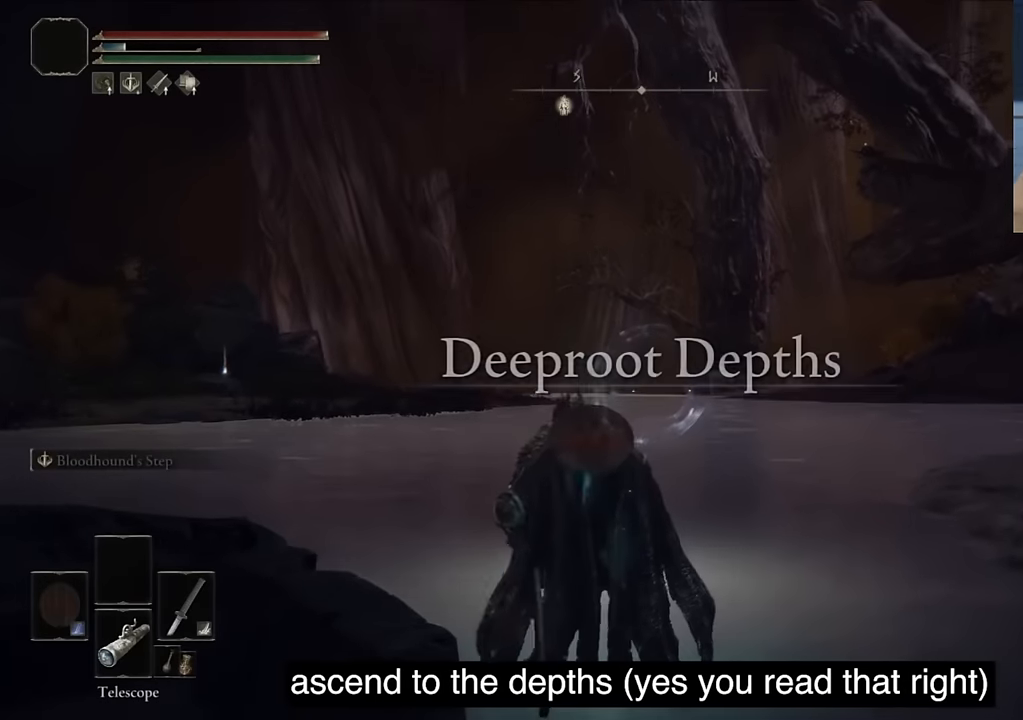
{"buttons": [], "left_stick": "center", "right_stick": "center", "events": [[300, "DPAD_LEFT", "down"], [417, "DPAD_LEFT", "up"]]}
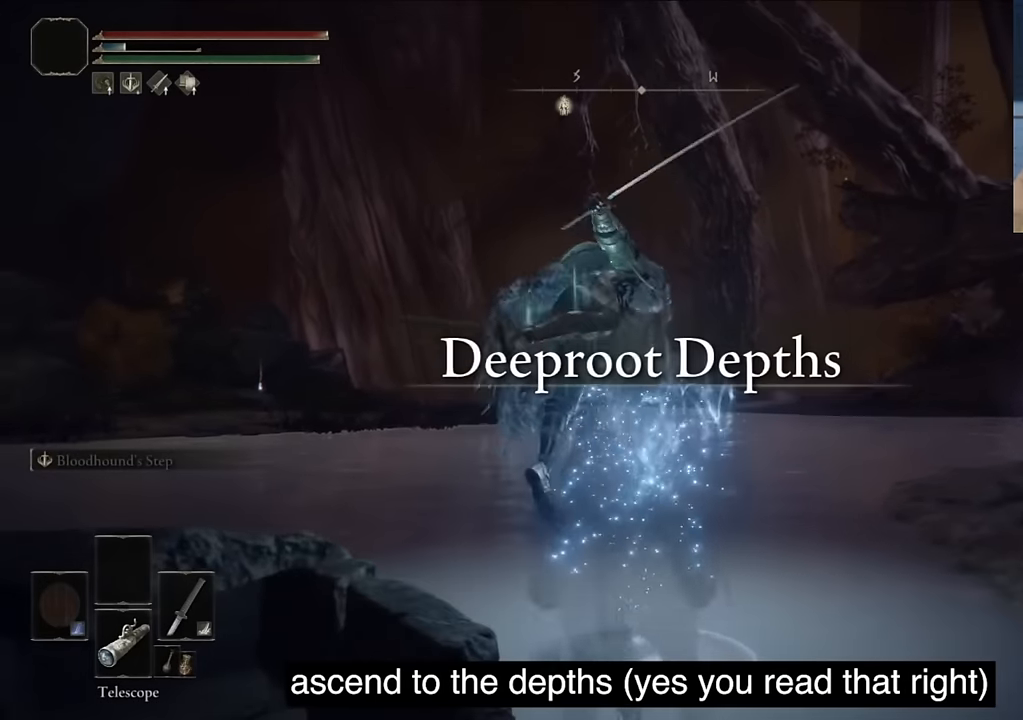
{"buttons": [], "left_stick": "center", "right_stick": "center", "events": []}
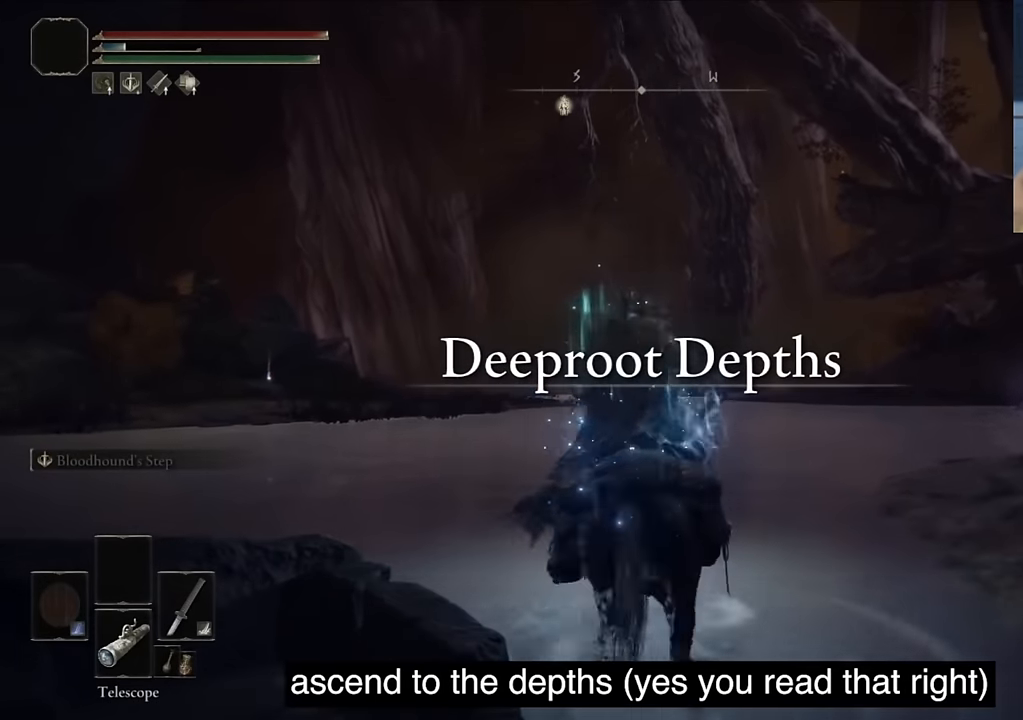
{"buttons": [], "left_stick": "center", "right_stick": "center", "events": [[217, "DPAD_LEFT", "down"], [334, "DPAD_LEFT", "up"]]}
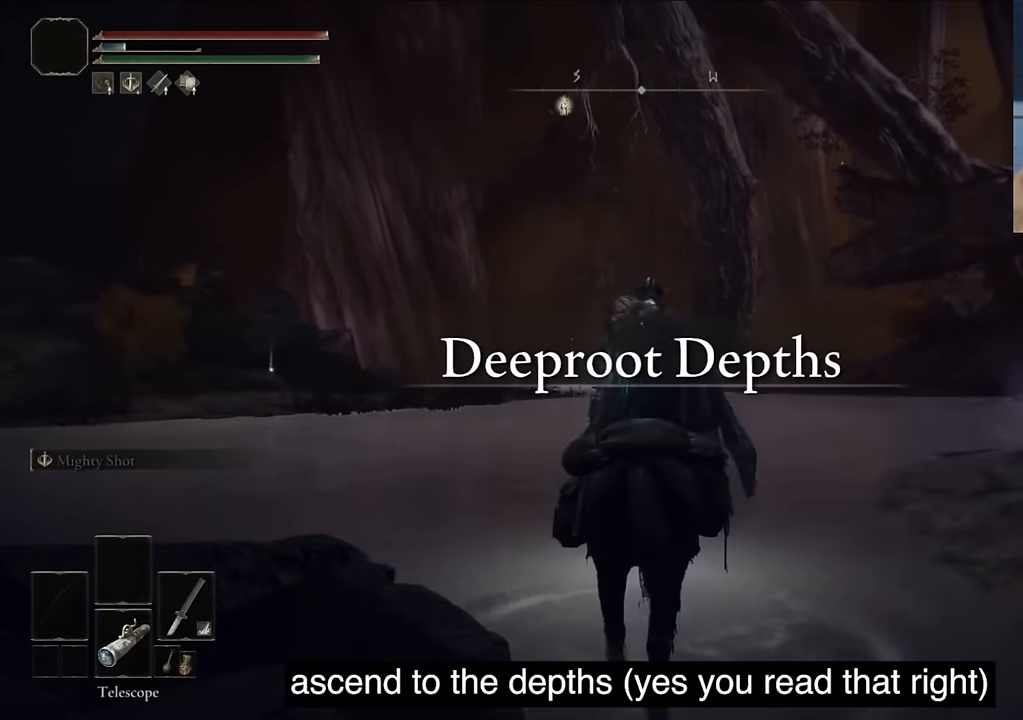
{"buttons": ["TRIANGLE", "L1"], "left_stick": "center", "right_stick": "center", "events": [[67, "TRIANGLE", "down"], [417, "L1", "down"]]}
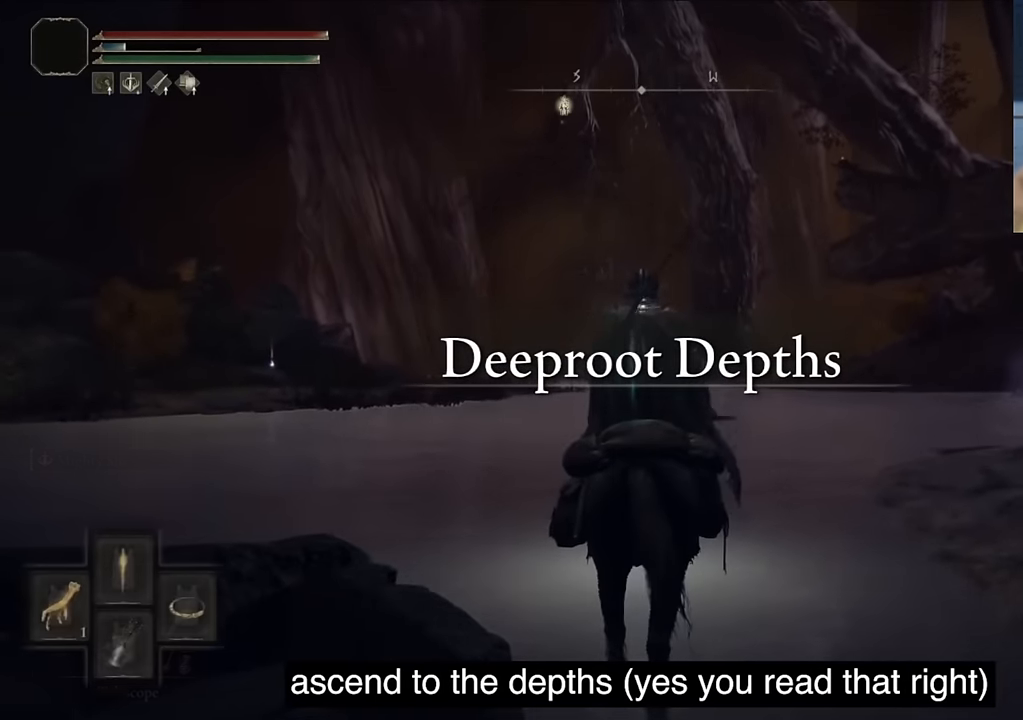
{"buttons": ["L1"], "left_stick": "center", "right_stick": "center", "events": [[134, "L1", "up"], [134, "TRIANGLE", "up"], [267, "L1", "down"]]}
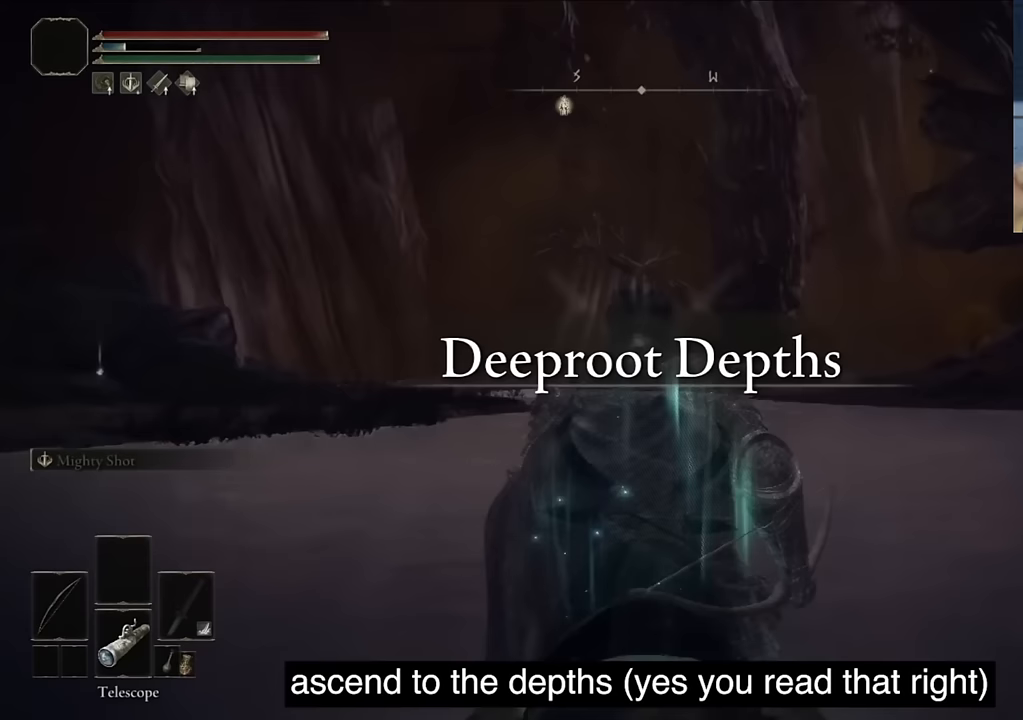
{"buttons": ["L1"], "left_stick": "center", "right_stick": "left", "events": [[100, "CIRCLE", "down"], [300, "CIRCLE", "up"], [350, "right_stick", "left"]]}
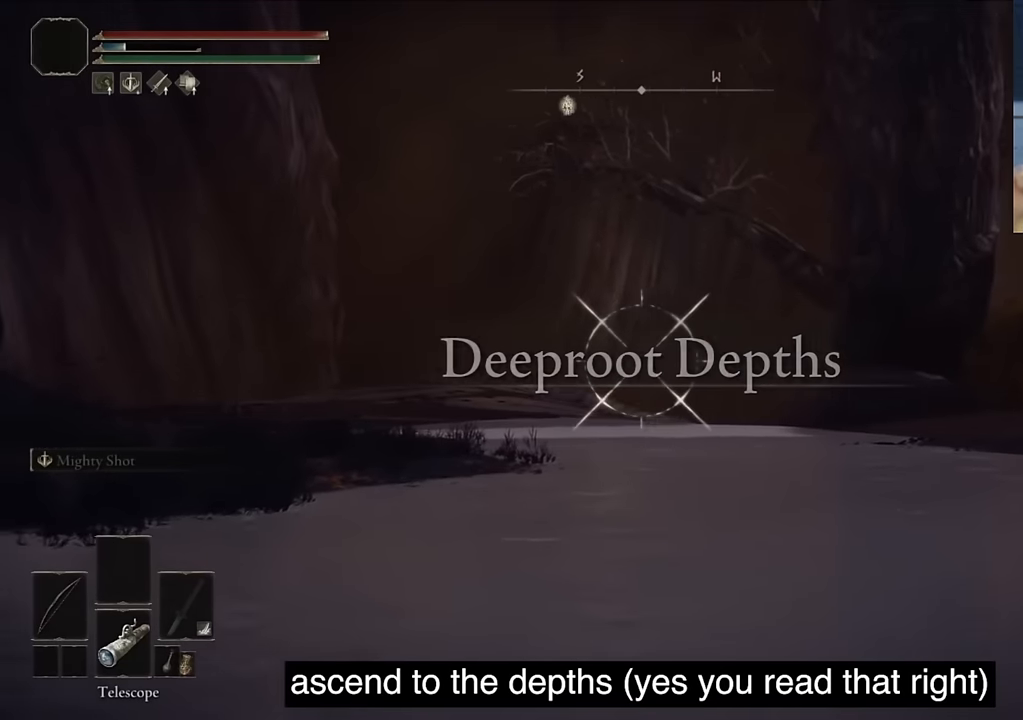
{"buttons": [], "left_stick": "center", "right_stick": "center", "events": [[100, "right_stick", "center"], [200, "L1", "up"], [267, "CIRCLE", "down"], [433, "CIRCLE", "up"]]}
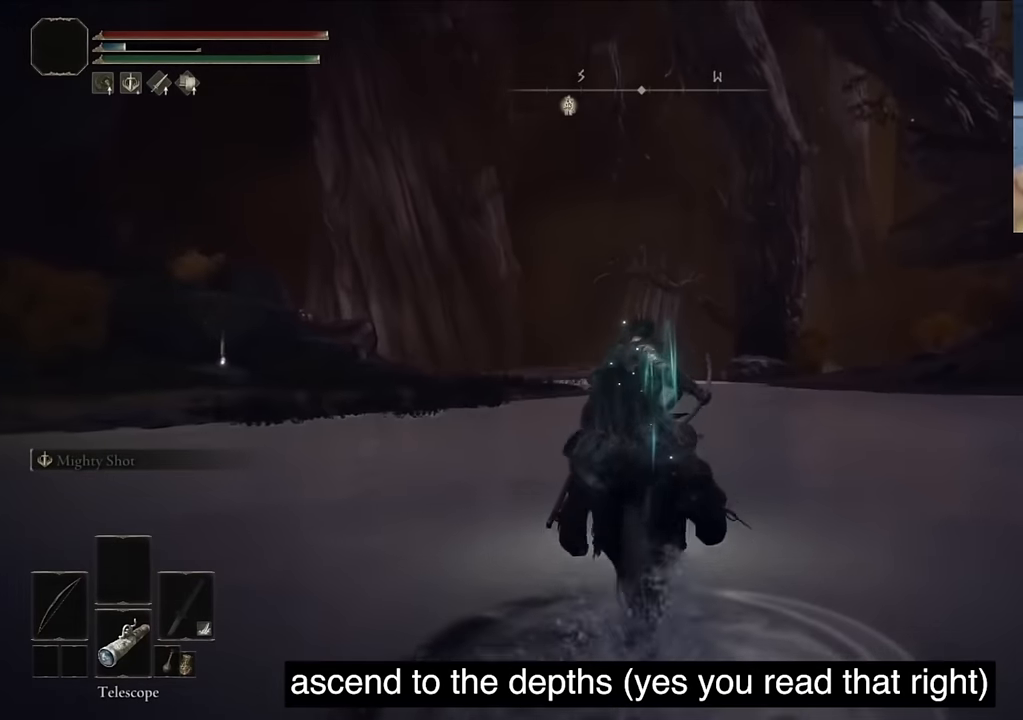
{"buttons": ["TRIANGLE"], "left_stick": "center", "right_stick": "center", "events": [[233, "TRIANGLE", "down"], [367, "TRIANGLE", "up"], [483, "TRIANGLE", "down"]]}
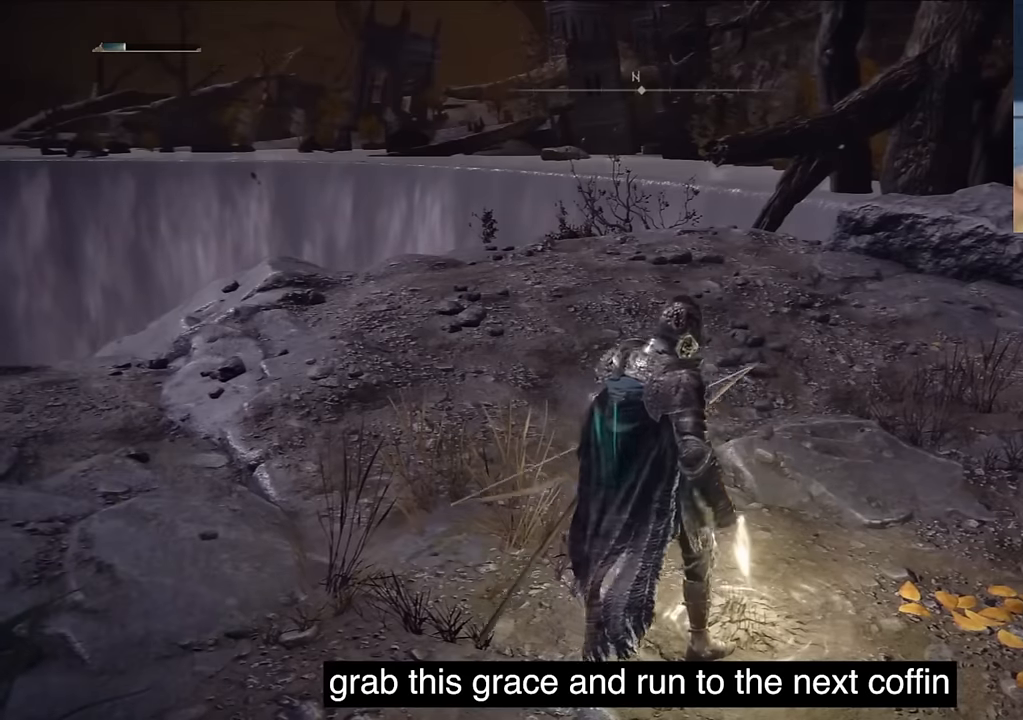
{"buttons": [], "left_stick": "center", "right_stick": "center", "events": [[150, "TRIANGLE", "up"], [283, "TRIANGLE", "down"], [383, "TRIANGLE", "up"]]}
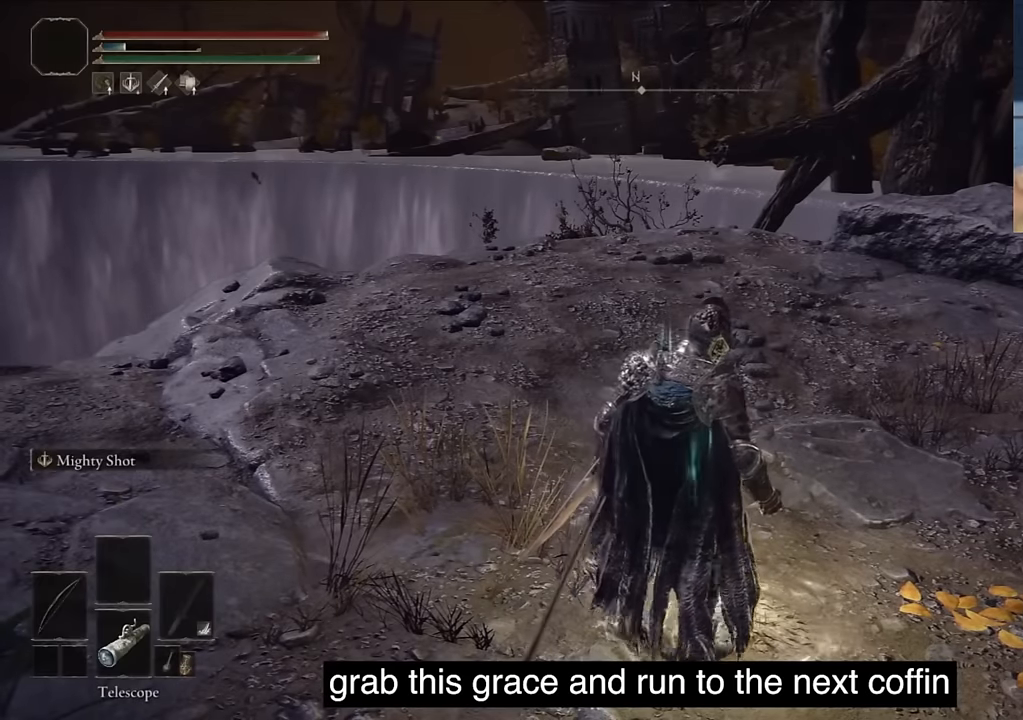
{"buttons": [], "left_stick": "center", "right_stick": "center", "events": [[17, "TRIANGLE", "down"], [167, "TRIANGLE", "up"]]}
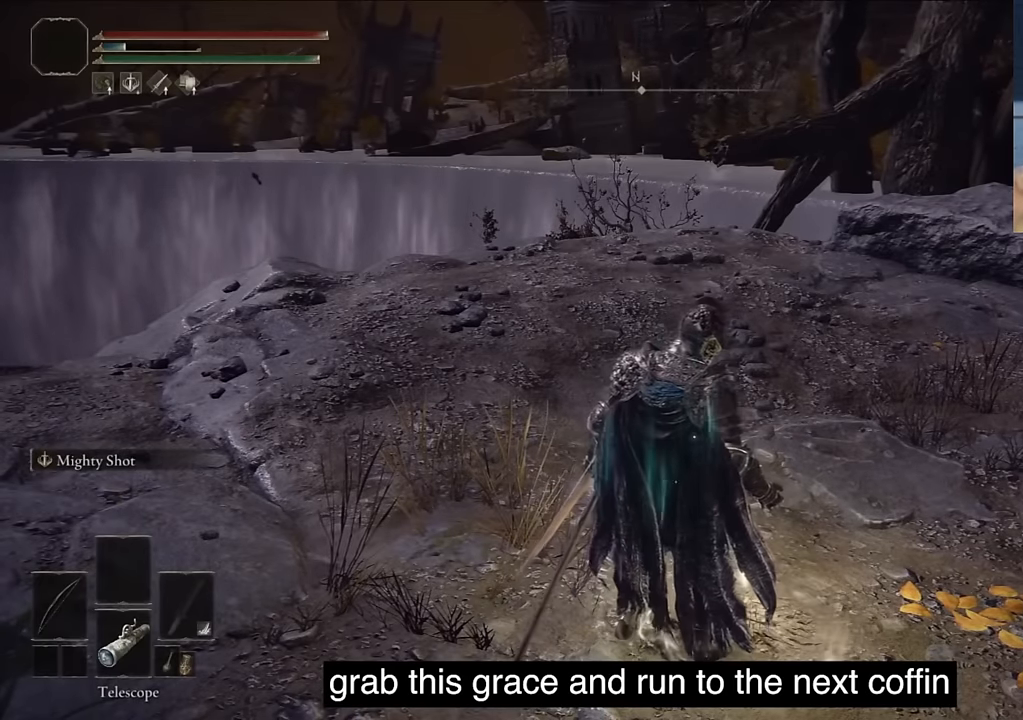
{"buttons": [], "left_stick": "center", "right_stick": "center", "events": []}
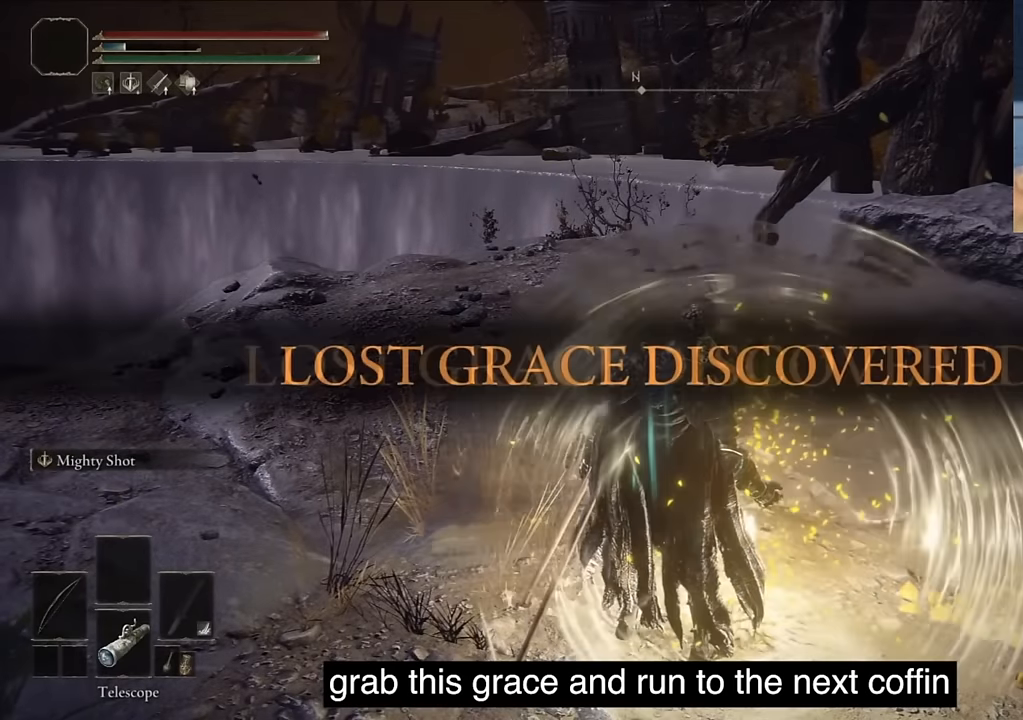
{"buttons": [], "left_stick": "center", "right_stick": "center", "events": [[17, "TRIANGLE", "down"], [100, "TRIANGLE", "up"]]}
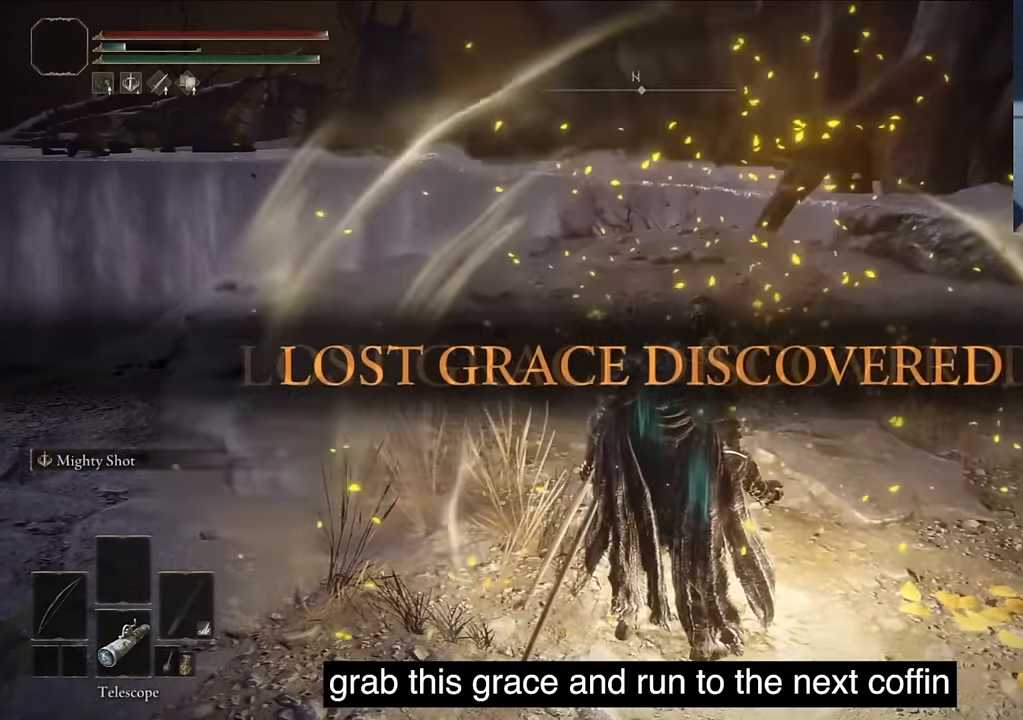
{"buttons": [], "left_stick": "center", "right_stick": "center", "events": []}
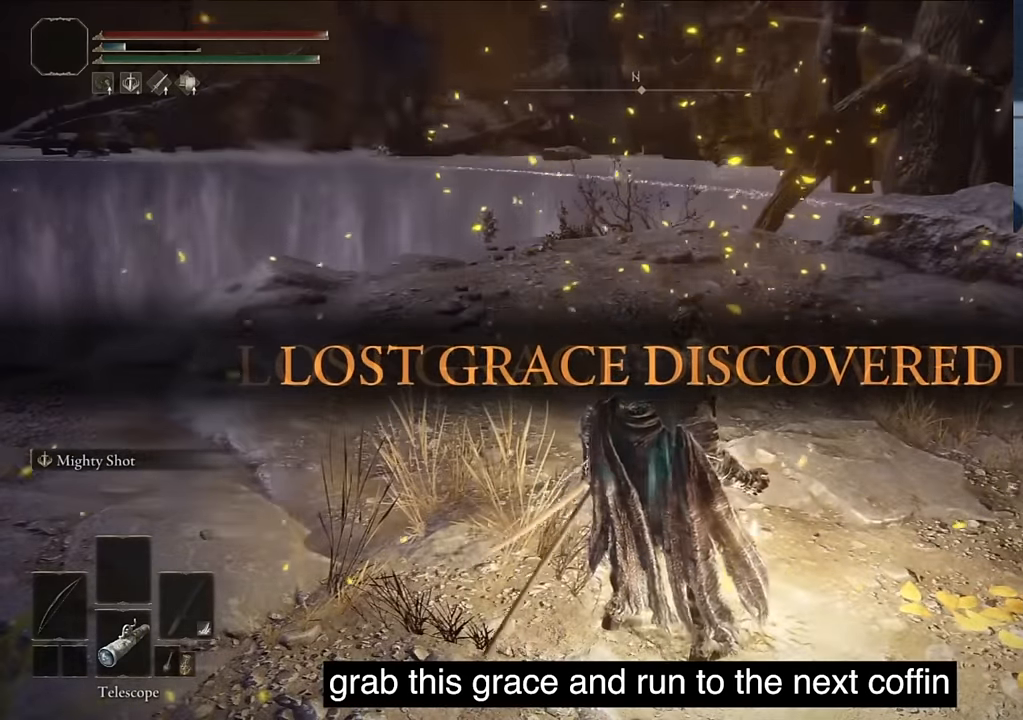
{"buttons": [], "left_stick": "center", "right_stick": "center", "events": []}
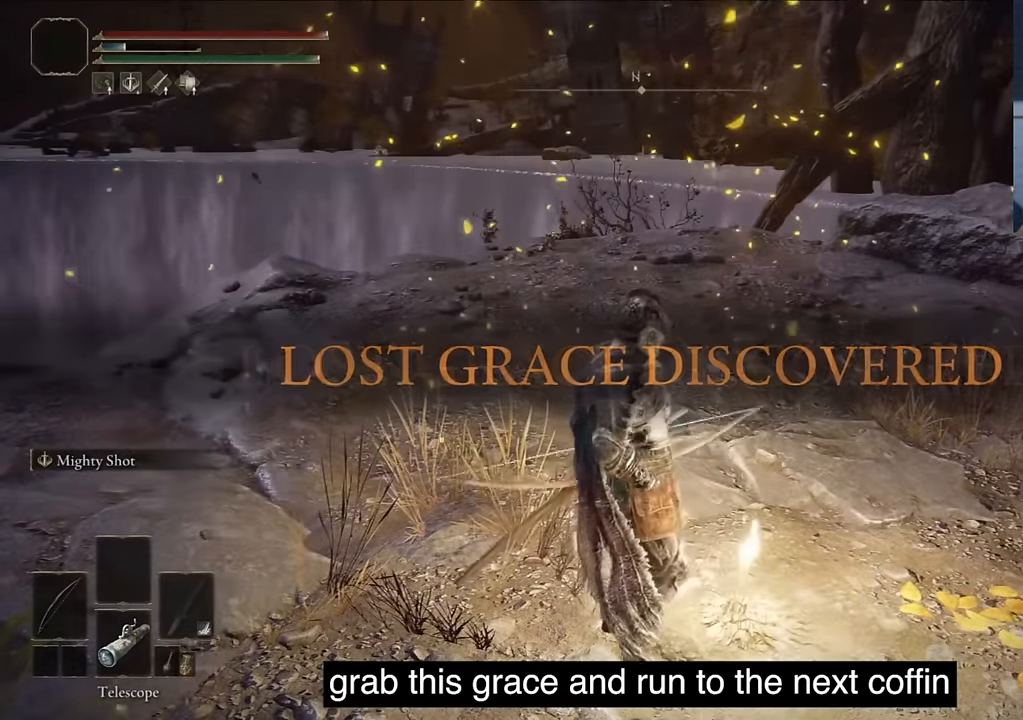
{"buttons": [], "left_stick": "center", "right_stick": "center", "events": []}
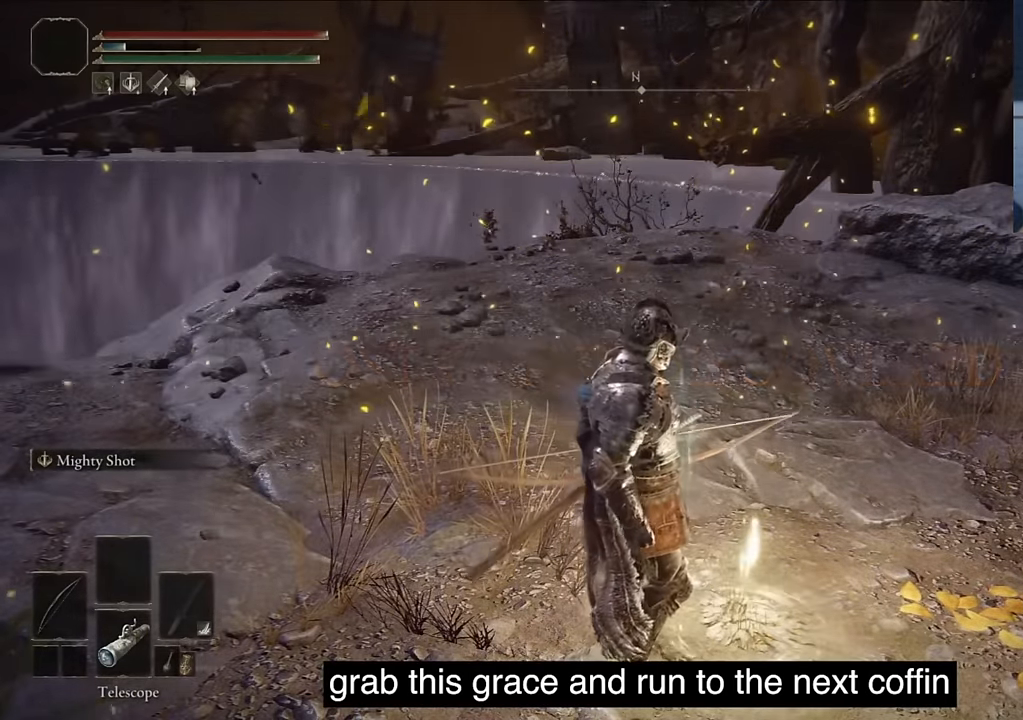
{"buttons": [], "left_stick": "center", "right_stick": "center", "events": []}
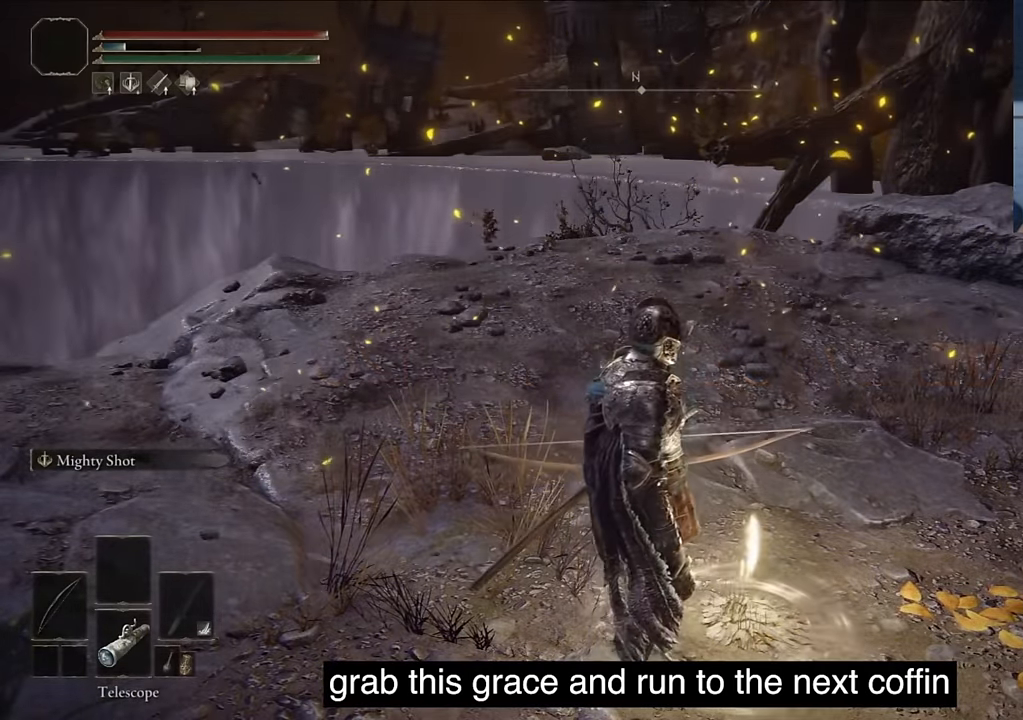
{"buttons": [], "left_stick": "center", "right_stick": "center", "events": []}
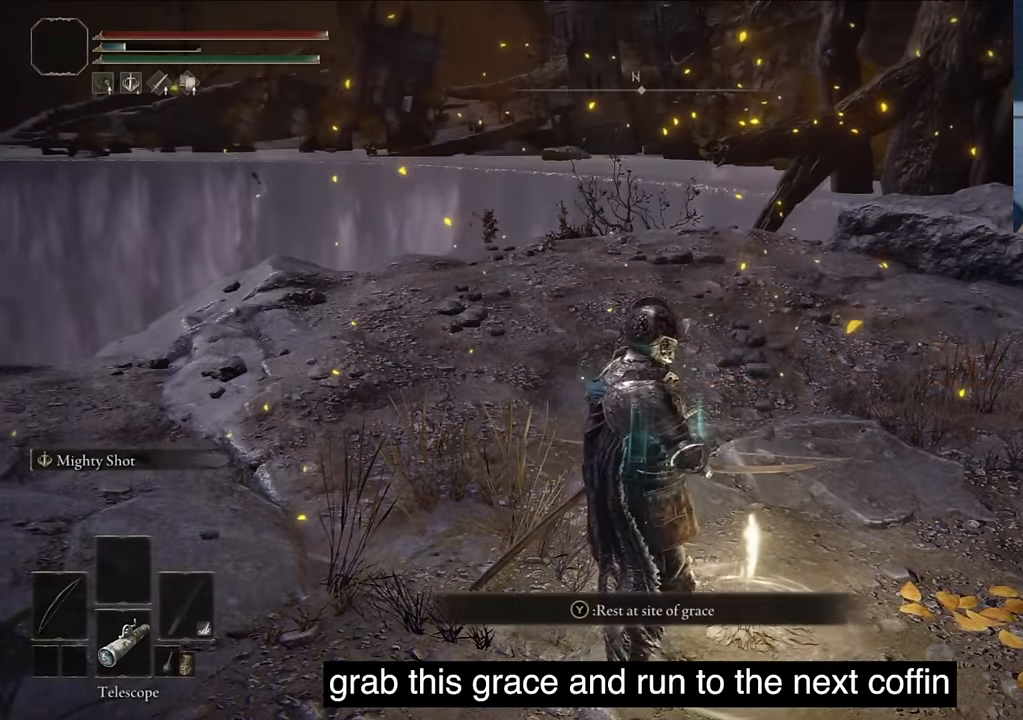
{"buttons": ["TRIANGLE"], "left_stick": "center", "right_stick": "center", "events": [[117, "TRIANGLE", "down"]]}
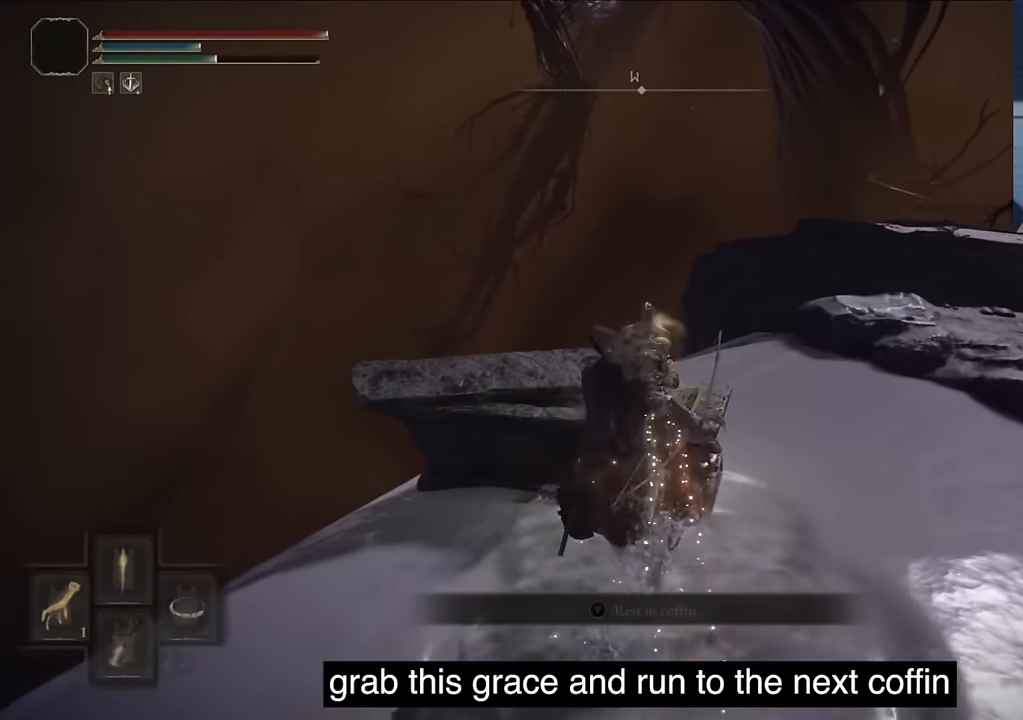
{"buttons": [], "left_stick": "center", "right_stick": "center", "events": [[100, "DPAD_RIGHT", "down"], [250, "DPAD_RIGHT", "up"], [433, "TRIANGLE", "up"]]}
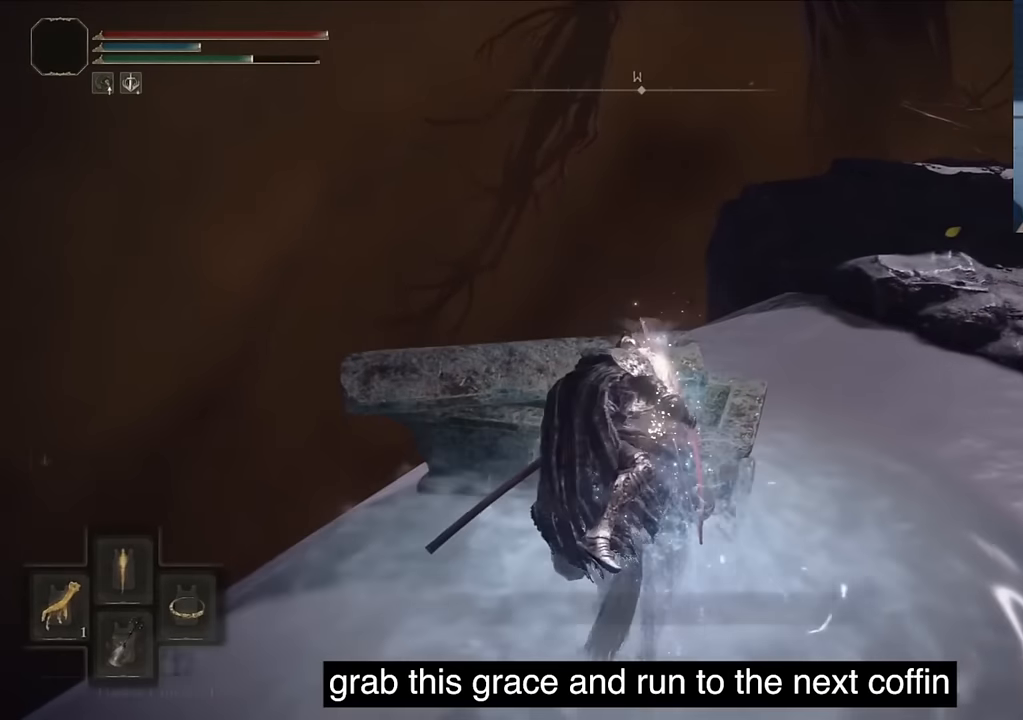
{"buttons": [], "left_stick": "center", "right_stick": "center", "events": [[300, "TRIANGLE", "down"], [483, "TRIANGLE", "up"]]}
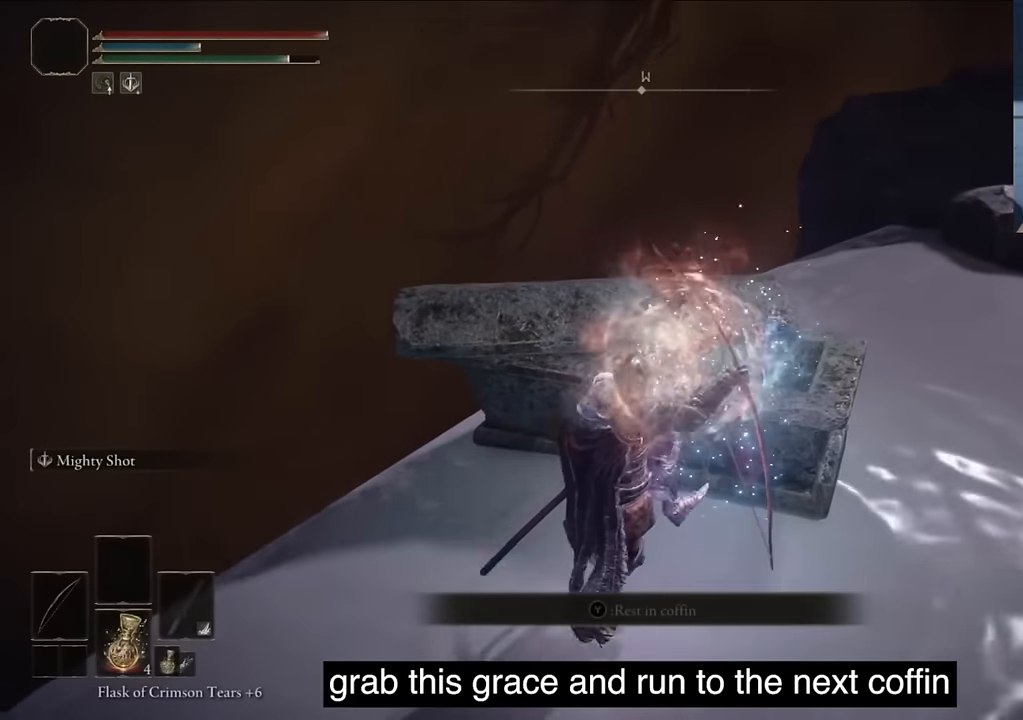
{"buttons": ["TRIANGLE"], "left_stick": "center", "right_stick": "left", "events": [[67, "TRIANGLE", "down"], [183, "TRIANGLE", "up"], [300, "TRIANGLE", "down"], [433, "TRIANGLE", "up"], [433, "right_stick", "left"], [500, "TRIANGLE", "down"]]}
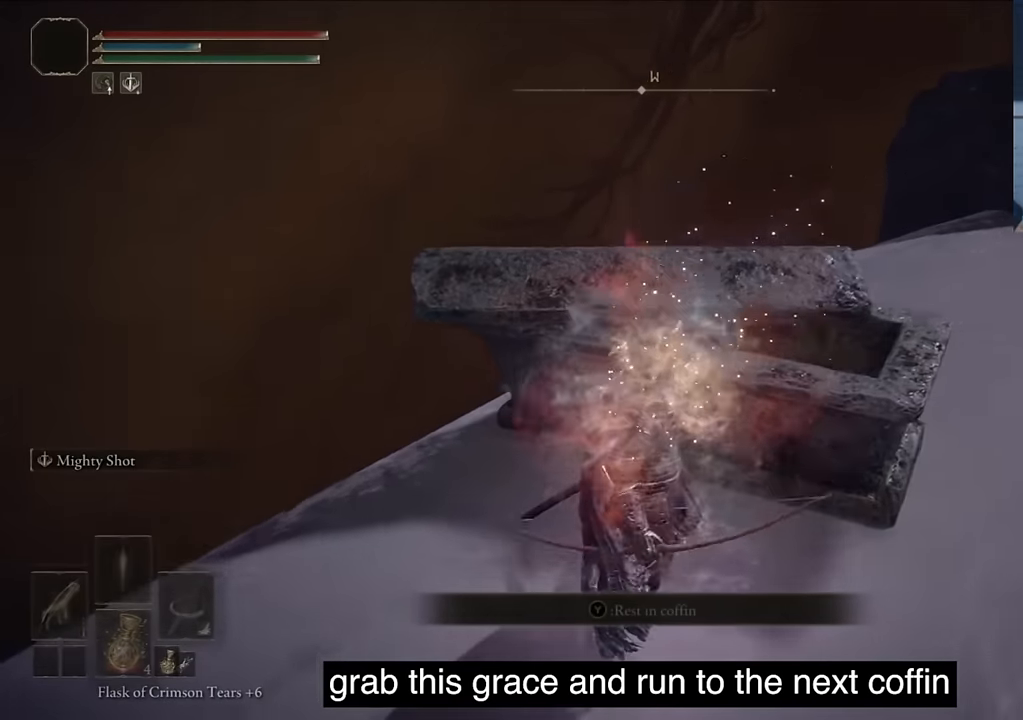
{"buttons": [], "left_stick": "center", "right_stick": "left", "events": [[150, "TRIANGLE", "up"], [250, "TRIANGLE", "down"], [350, "TRIANGLE", "up"]]}
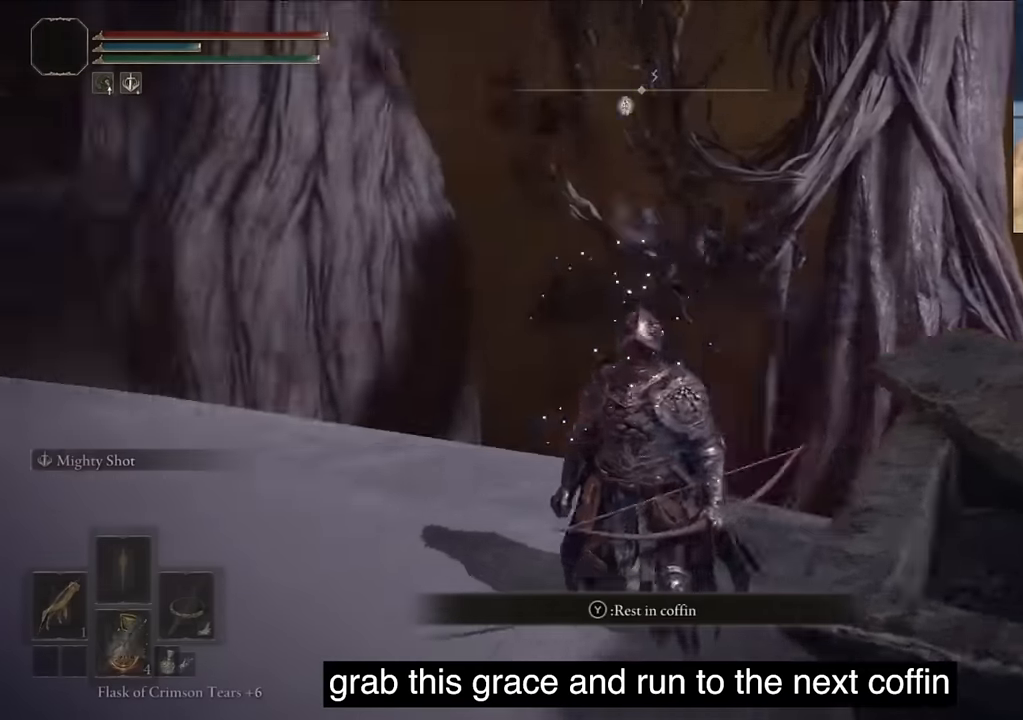
{"buttons": [], "left_stick": "center", "right_stick": "center", "events": [[183, "TRIANGLE", "down"], [350, "right_stick", "center"], [367, "TRIANGLE", "up"]]}
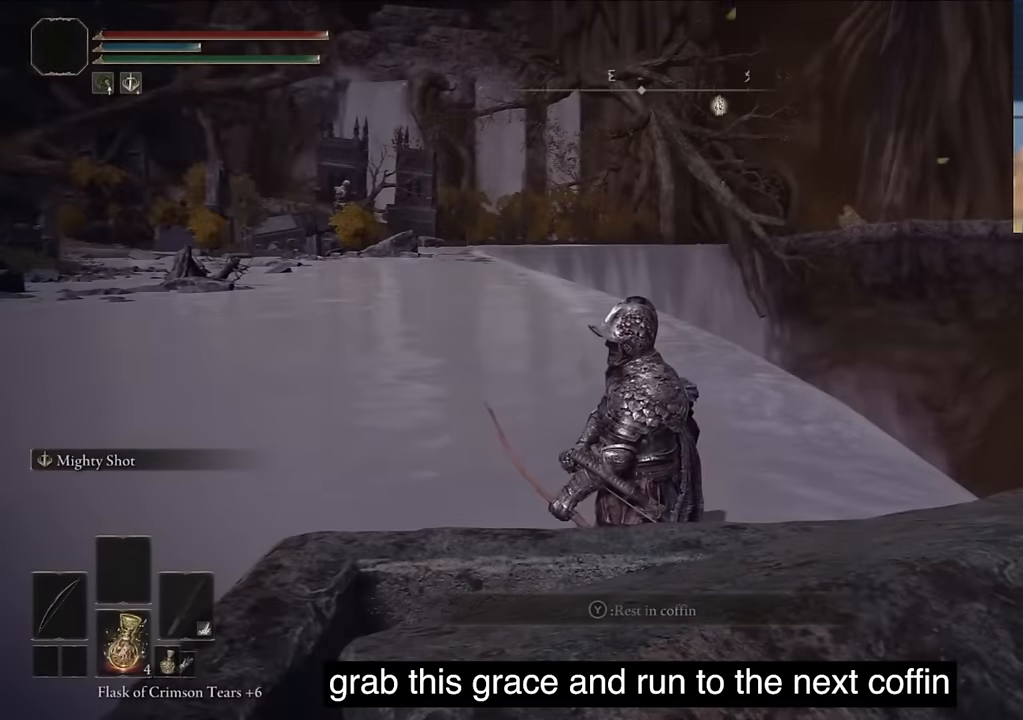
{"buttons": [], "left_stick": "center", "right_stick": "center", "events": []}
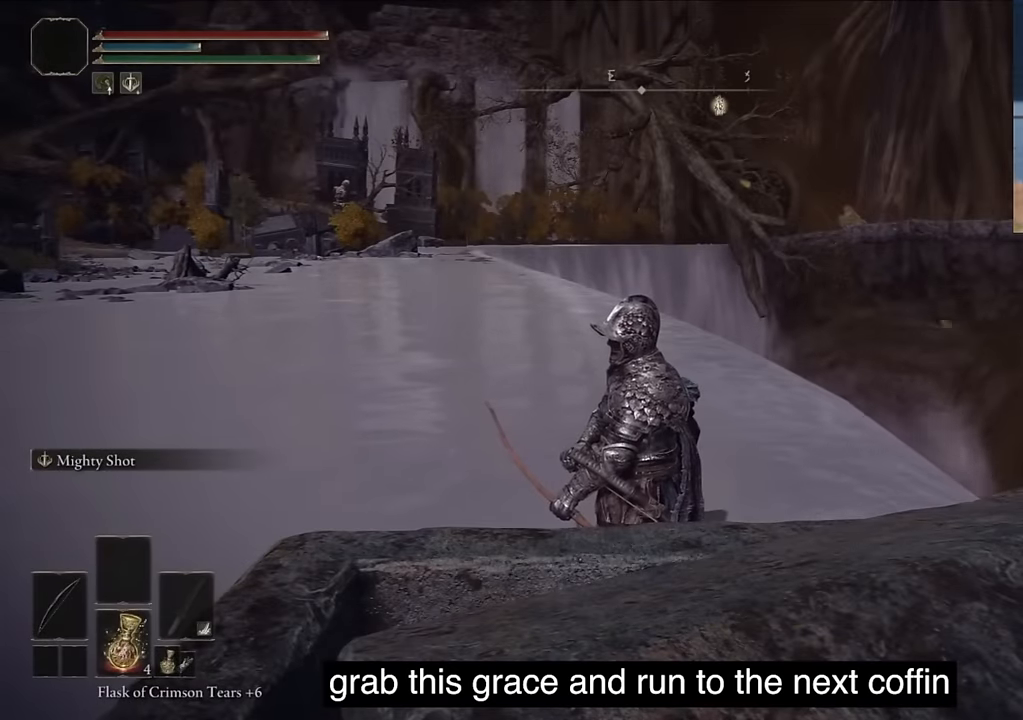
{"buttons": [], "left_stick": "center", "right_stick": "center", "events": [[117, "TRIANGLE", "down"], [283, "TRIANGLE", "up"]]}
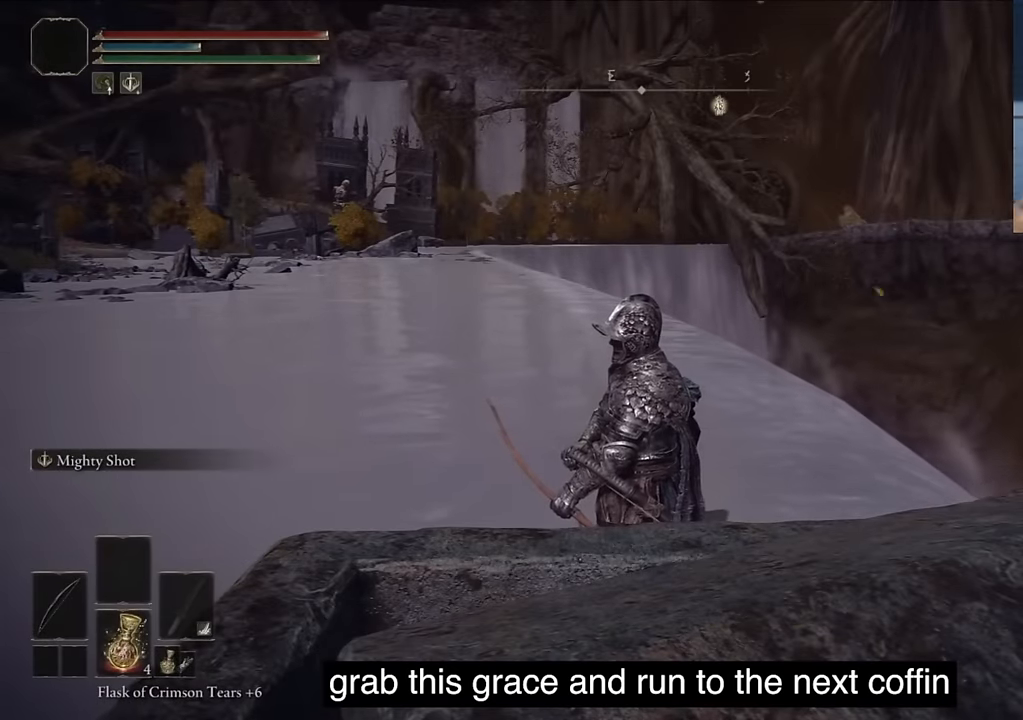
{"buttons": [], "left_stick": "center", "right_stick": "center", "events": [[17, "right_stick", "down"], [83, "right_stick", "down-right"], [500, "right_stick", "center"]]}
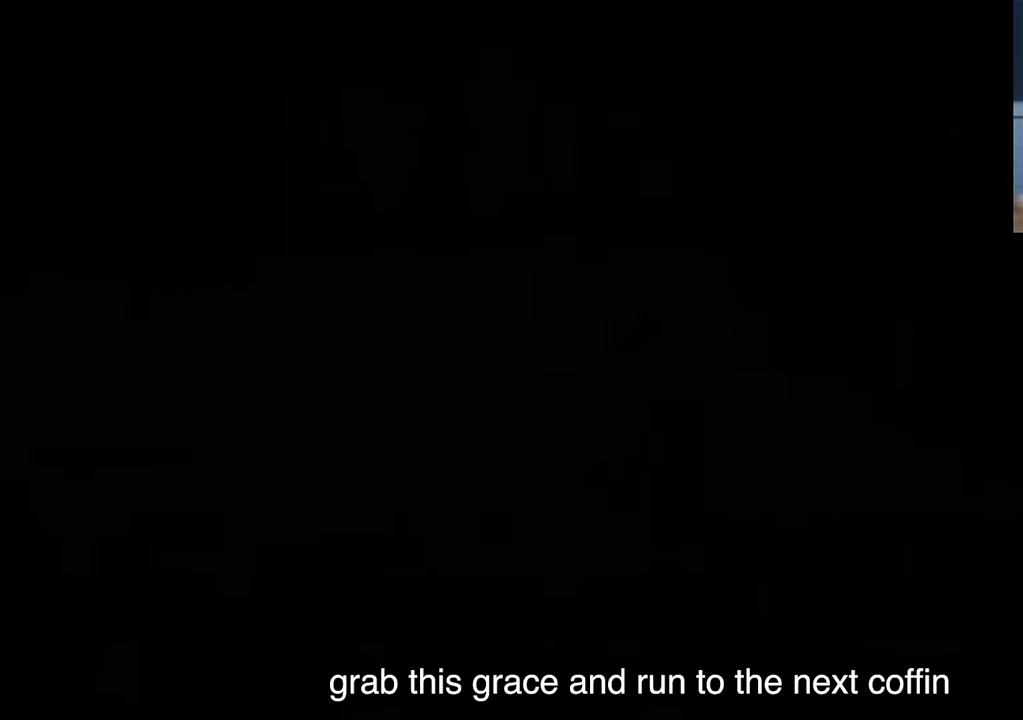
{"buttons": [], "left_stick": "center", "right_stick": "down-left", "events": [[67, "right_stick", "left"], [183, "right_stick", "center"], [317, "right_stick", "left"], [433, "right_stick", "down-left"]]}
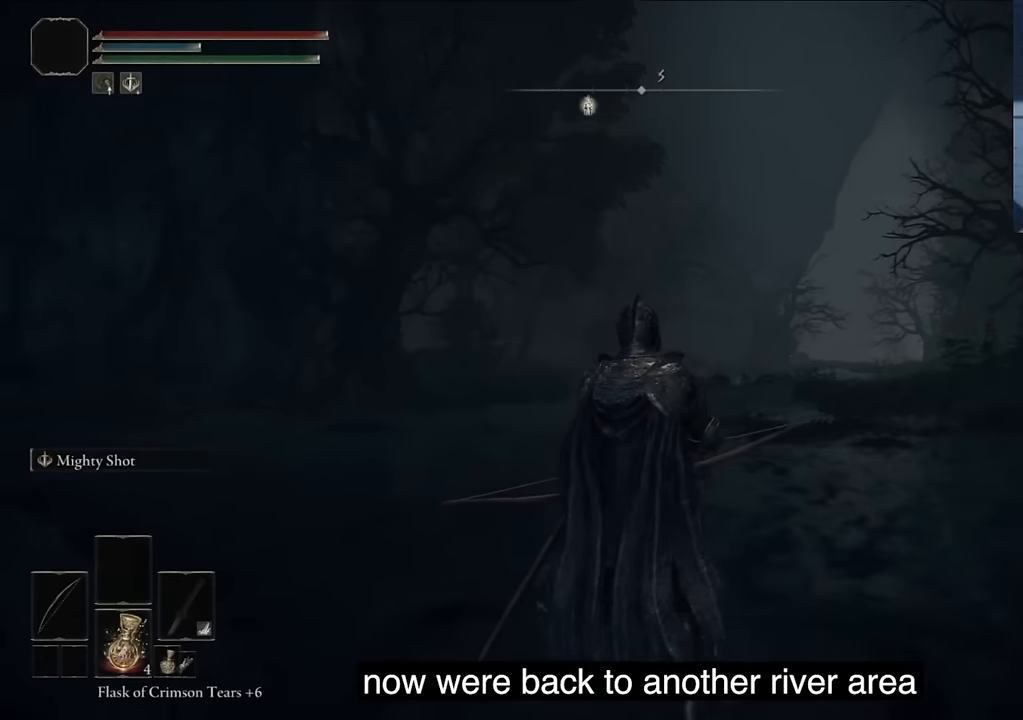
{"buttons": ["L1"], "left_stick": "center", "right_stick": "center", "events": [[83, "right_stick", "center"], [100, "L1", "down"]]}
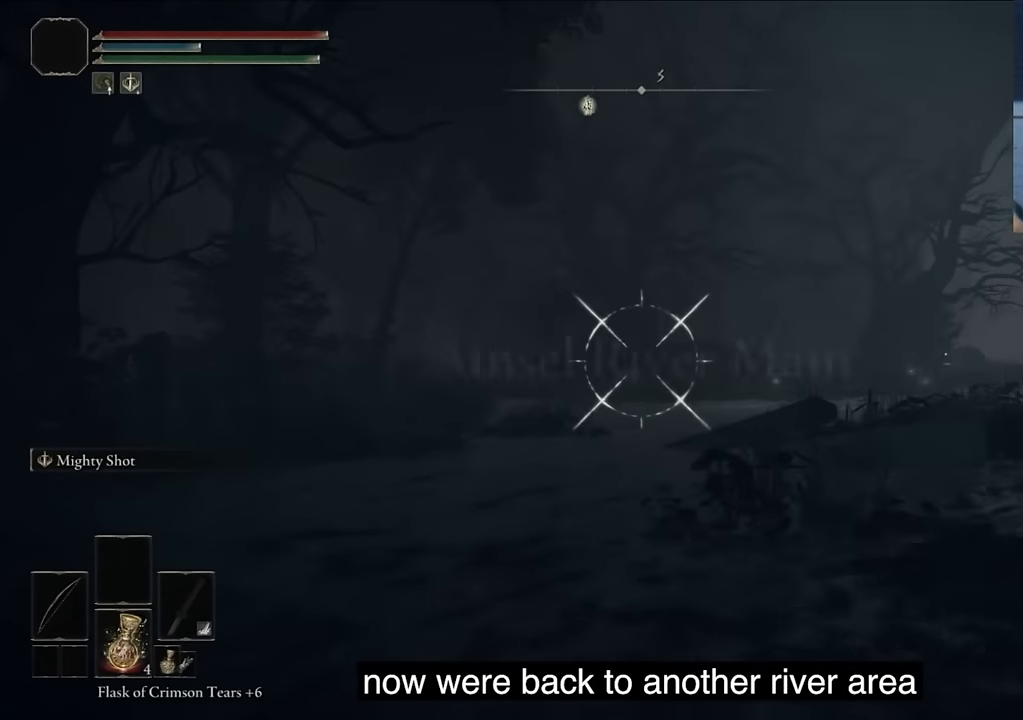
{"buttons": ["L1"], "left_stick": "center", "right_stick": "right", "events": [[16, "right_stick", "down-right"], [233, "right_stick", "center"], [300, "right_stick", "right"]]}
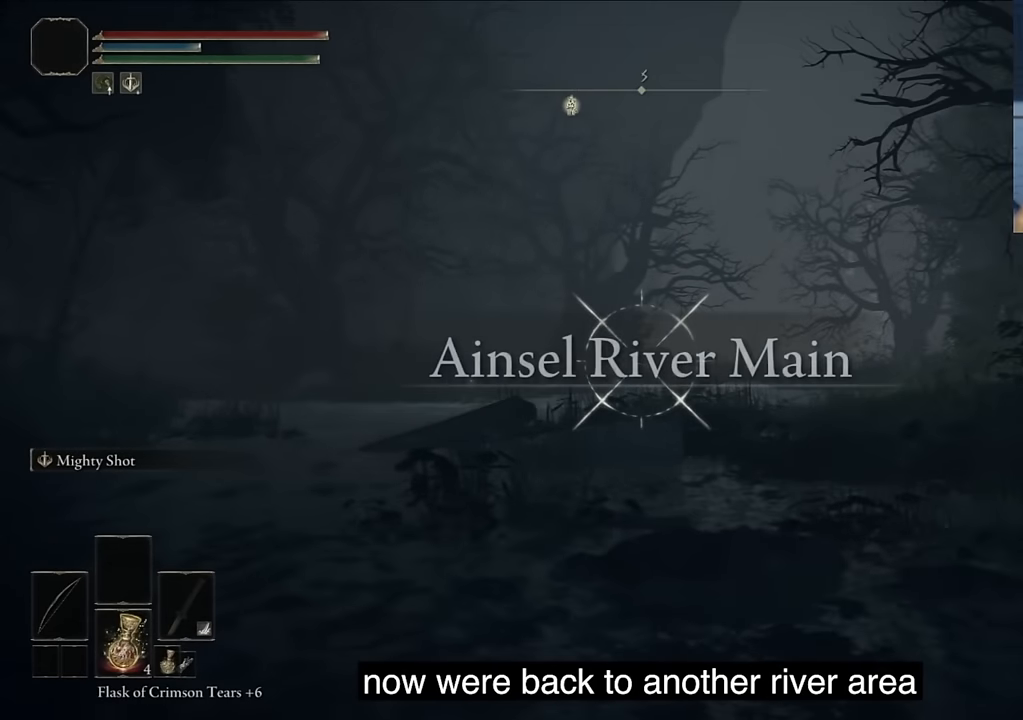
{"buttons": ["L1"], "left_stick": "center", "right_stick": "up", "events": [[33, "right_stick", "center"], [233, "right_stick", "right"], [500, "right_stick", "up"]]}